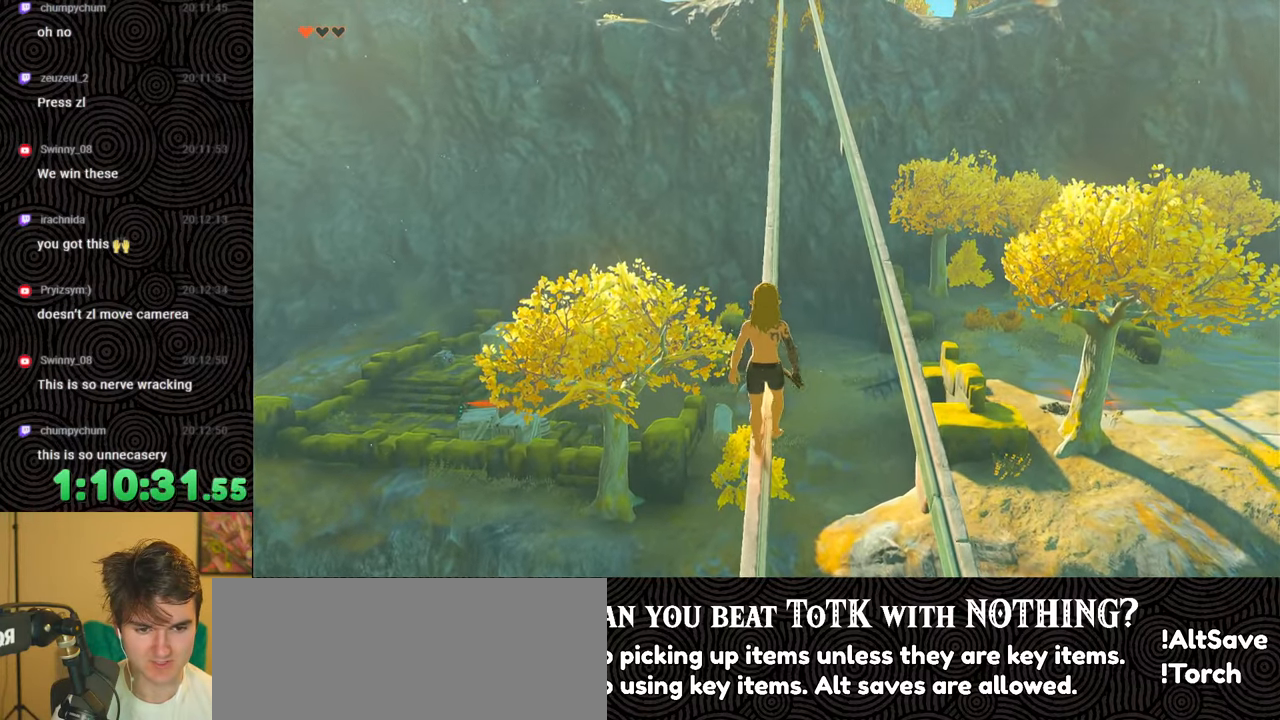
Gameplay with a controller (Nintendo layout); each line is a JSON object with the inputs held at the frame after it. "events" lists button and stick changes between this image and that frame as [ms after this image, input, new state], when the widget could be followed in between. Not read: L3 R3.
{"buttons": [], "left_stick": "up", "right_stick": "center", "events": []}
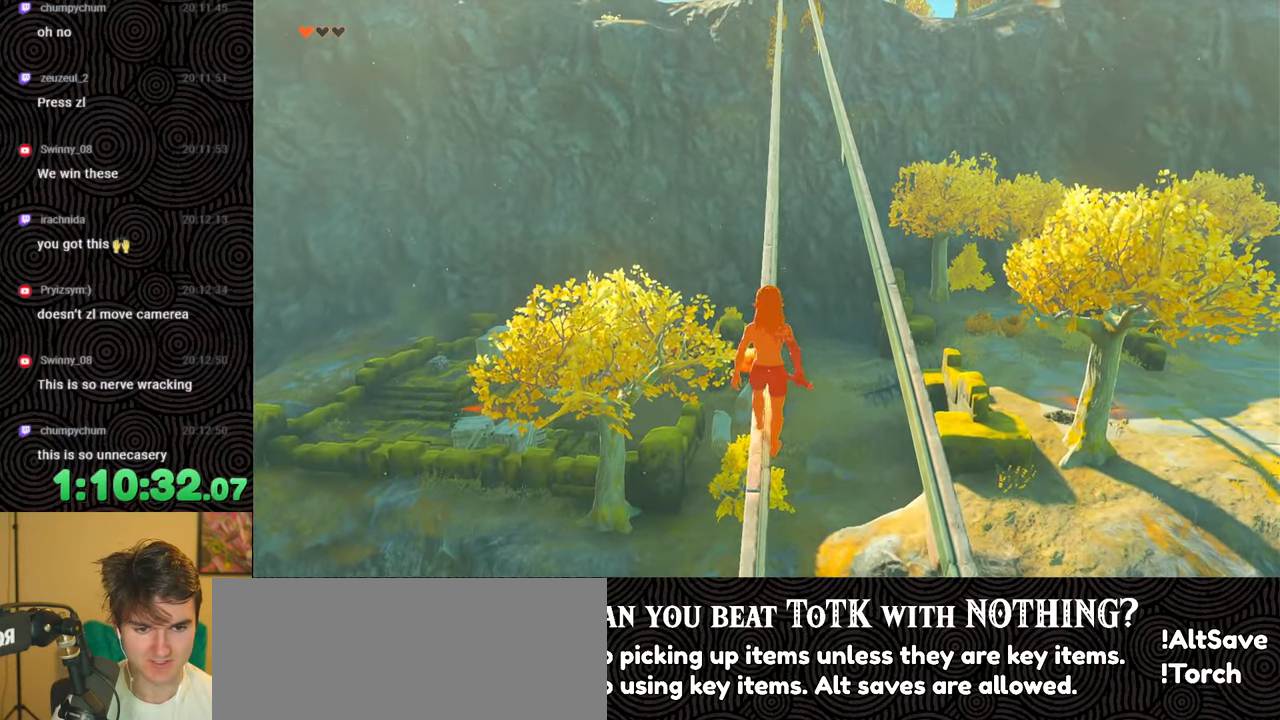
{"buttons": [], "left_stick": "up", "right_stick": "up-left", "events": [[367, "right_stick", "up-left"]]}
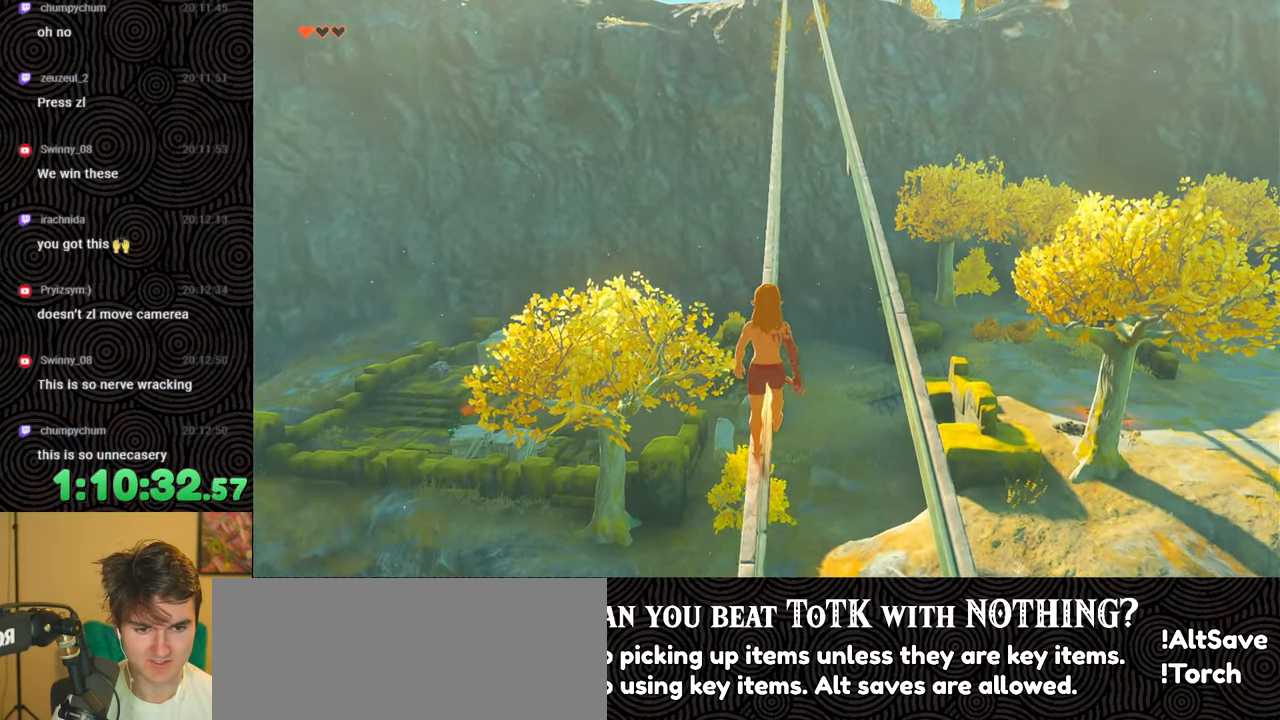
{"buttons": [], "left_stick": "up", "right_stick": "up", "events": [[17, "right_stick", "center"], [383, "right_stick", "up"]]}
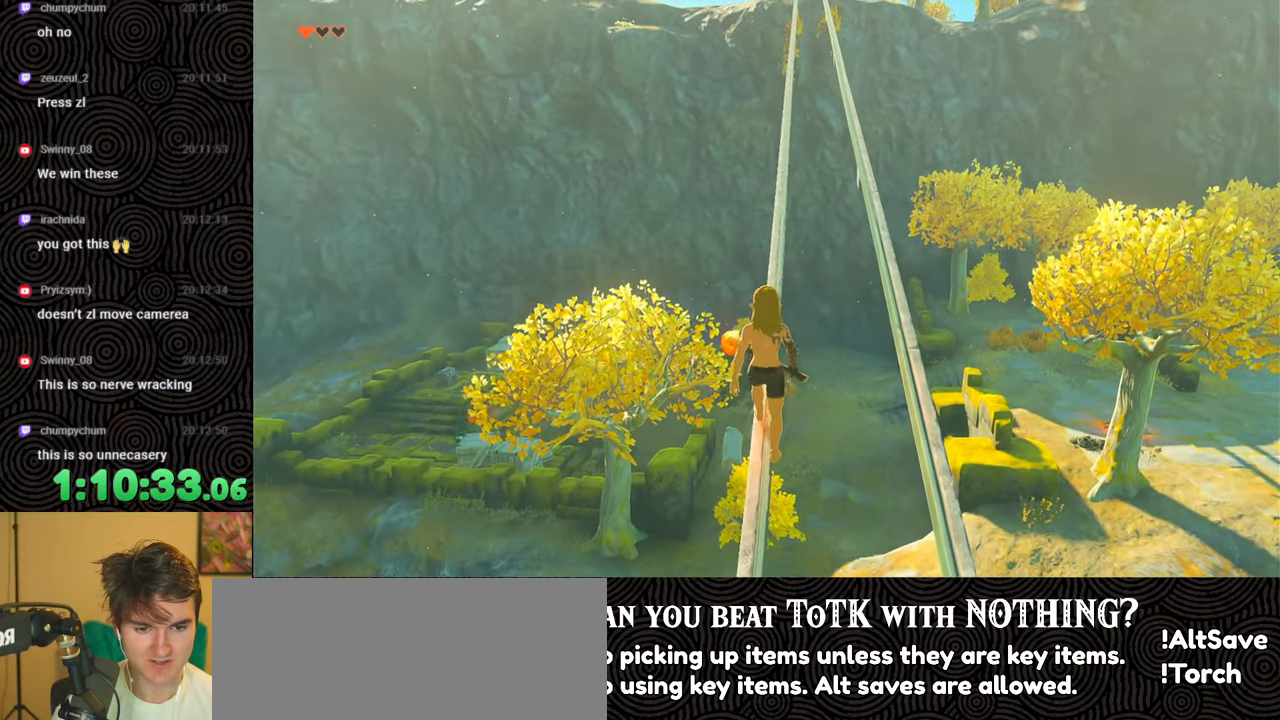
{"buttons": [], "left_stick": "up", "right_stick": "center", "events": [[67, "right_stick", "center"], [333, "right_stick", "up"], [483, "right_stick", "center"]]}
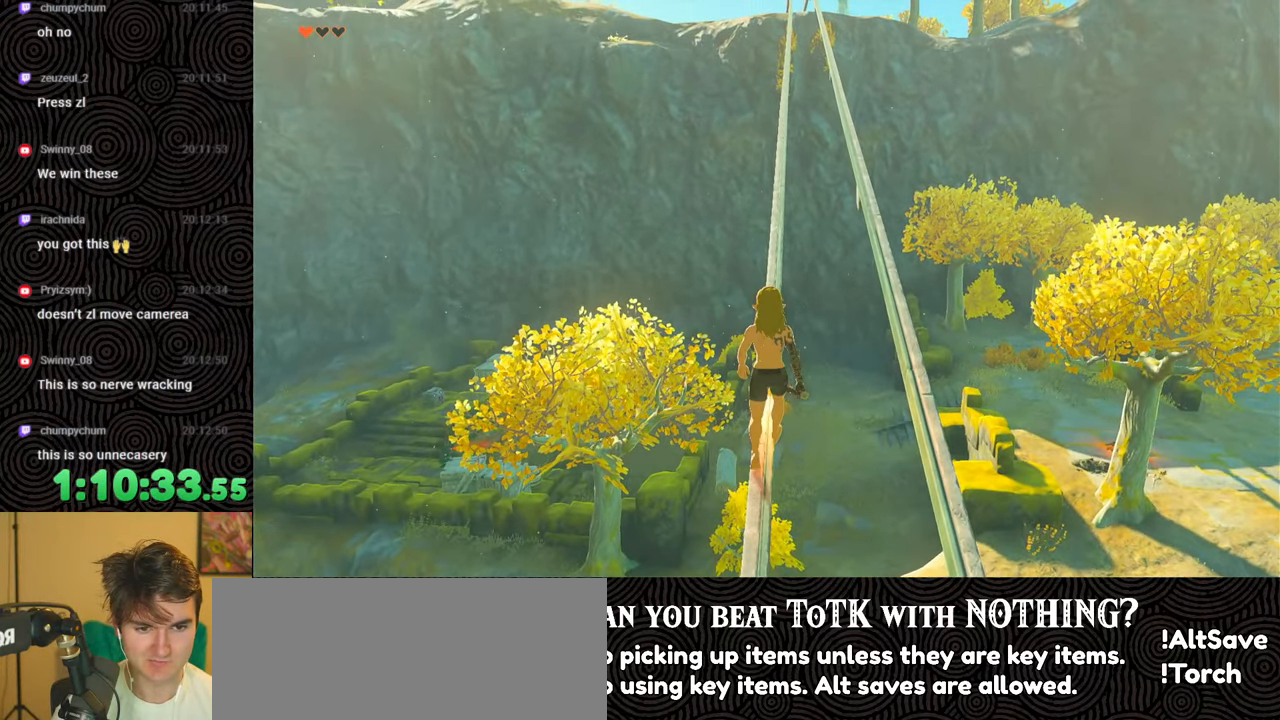
{"buttons": [], "left_stick": "up", "right_stick": "center", "events": []}
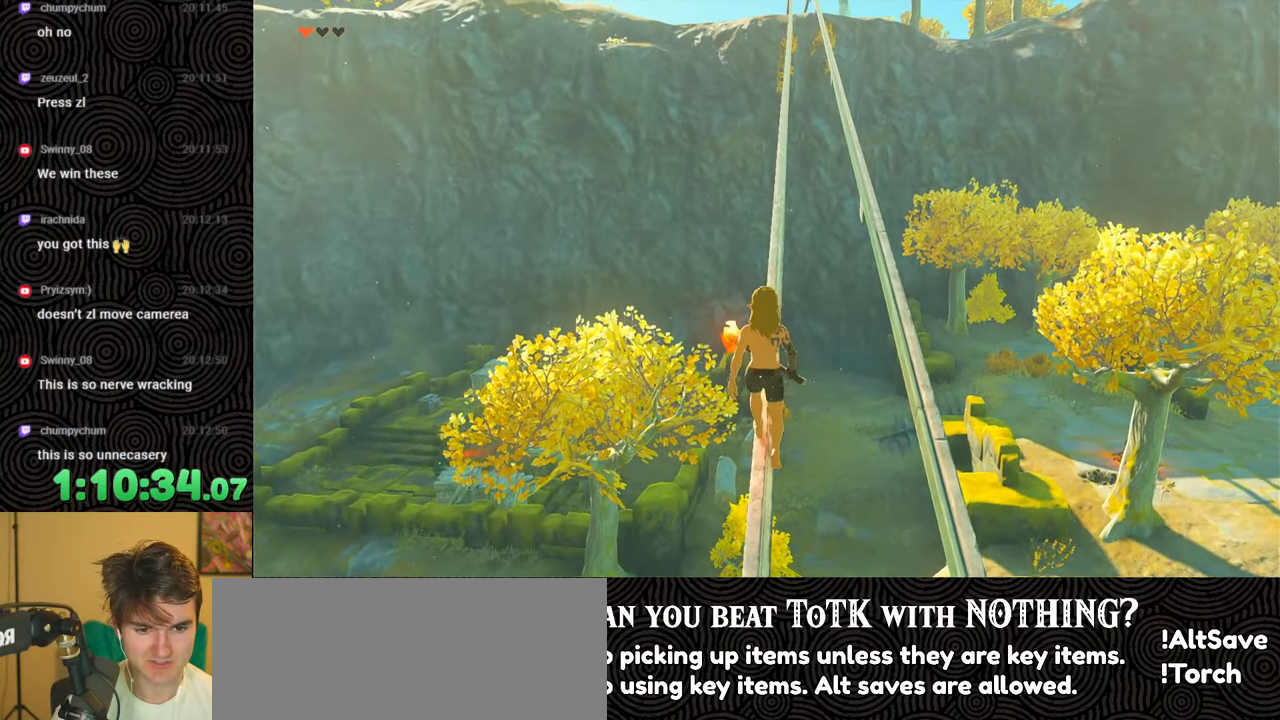
{"buttons": [], "left_stick": "up", "right_stick": "center", "events": []}
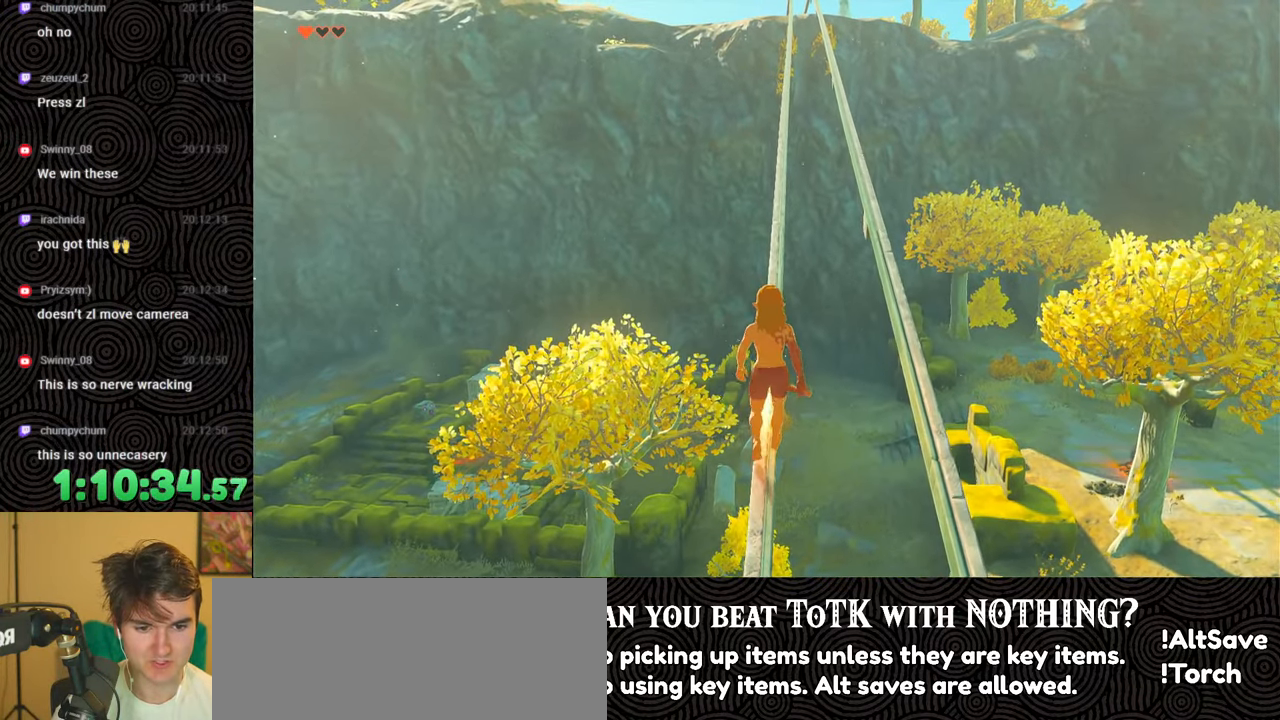
{"buttons": [], "left_stick": "up", "right_stick": "center", "events": []}
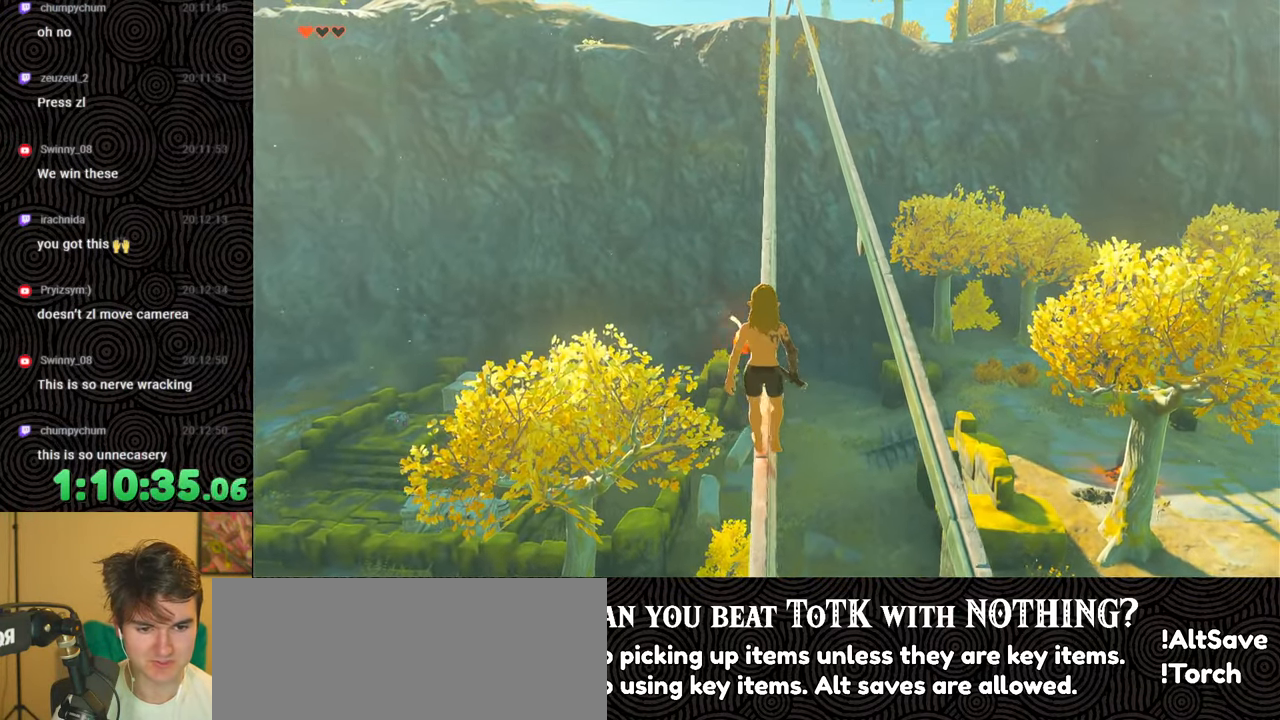
{"buttons": [], "left_stick": "up", "right_stick": "center", "events": []}
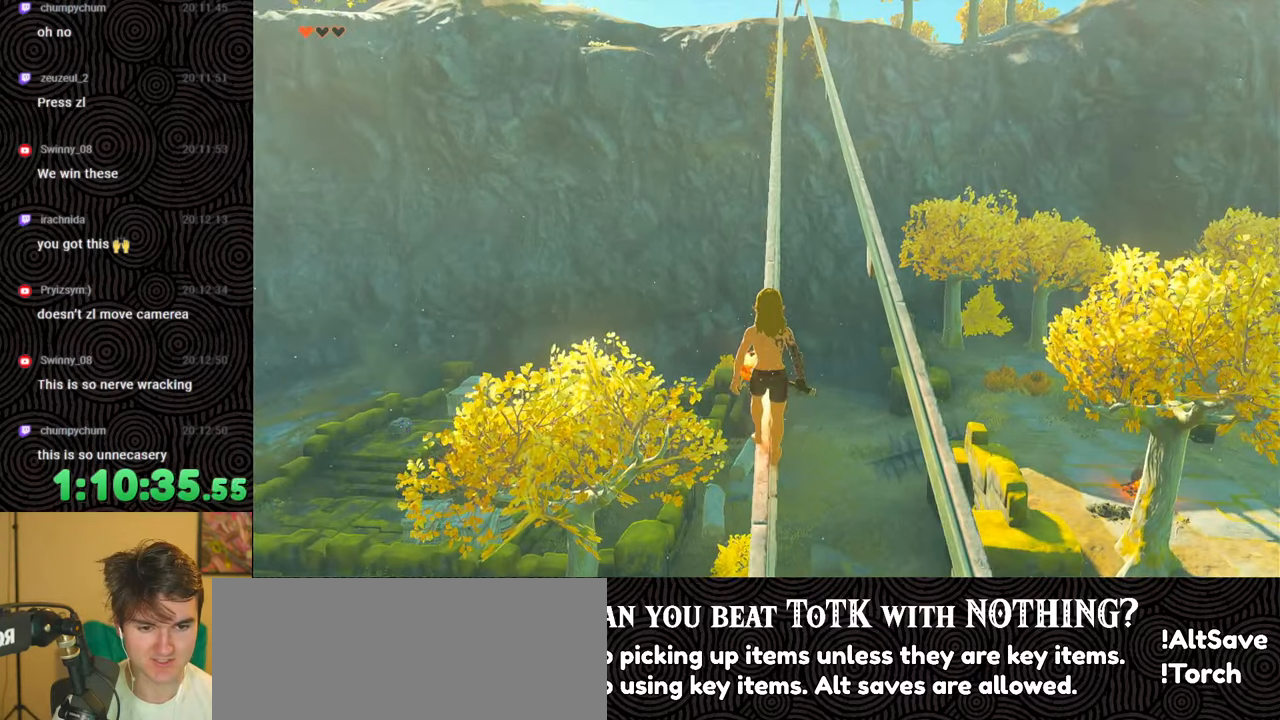
{"buttons": [], "left_stick": "up", "right_stick": "center", "events": []}
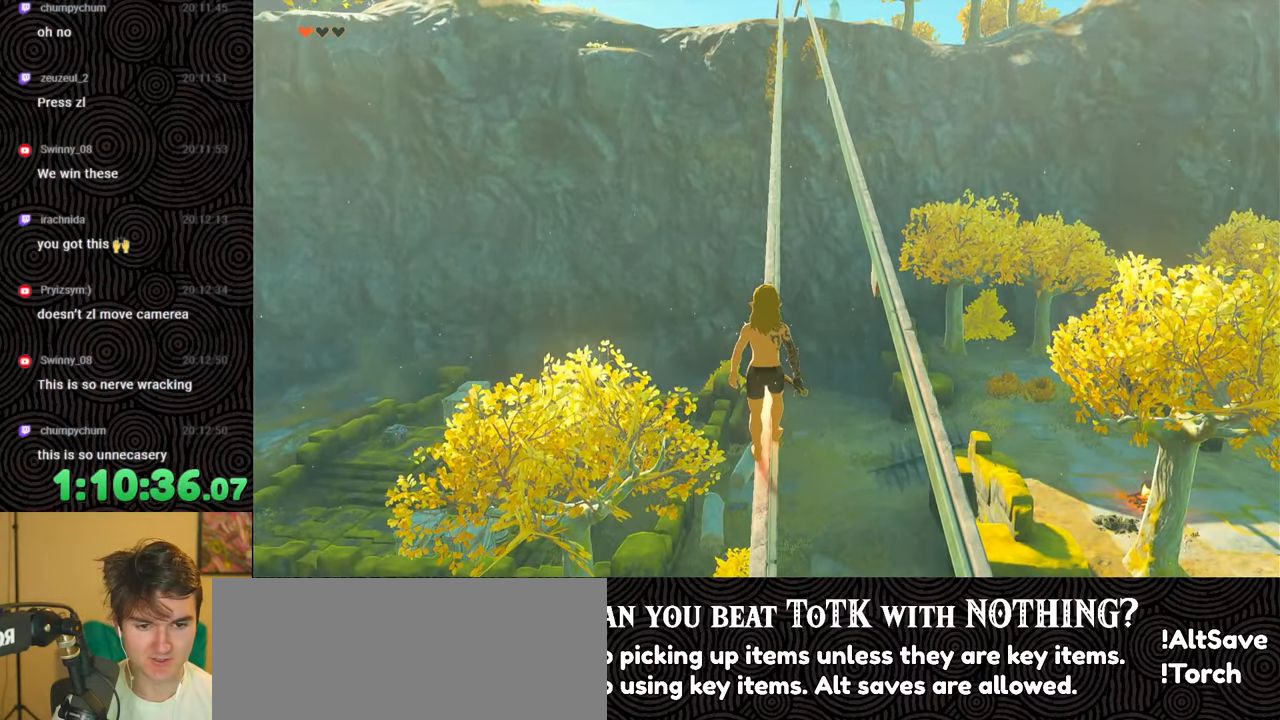
{"buttons": [], "left_stick": "up", "right_stick": "center", "events": []}
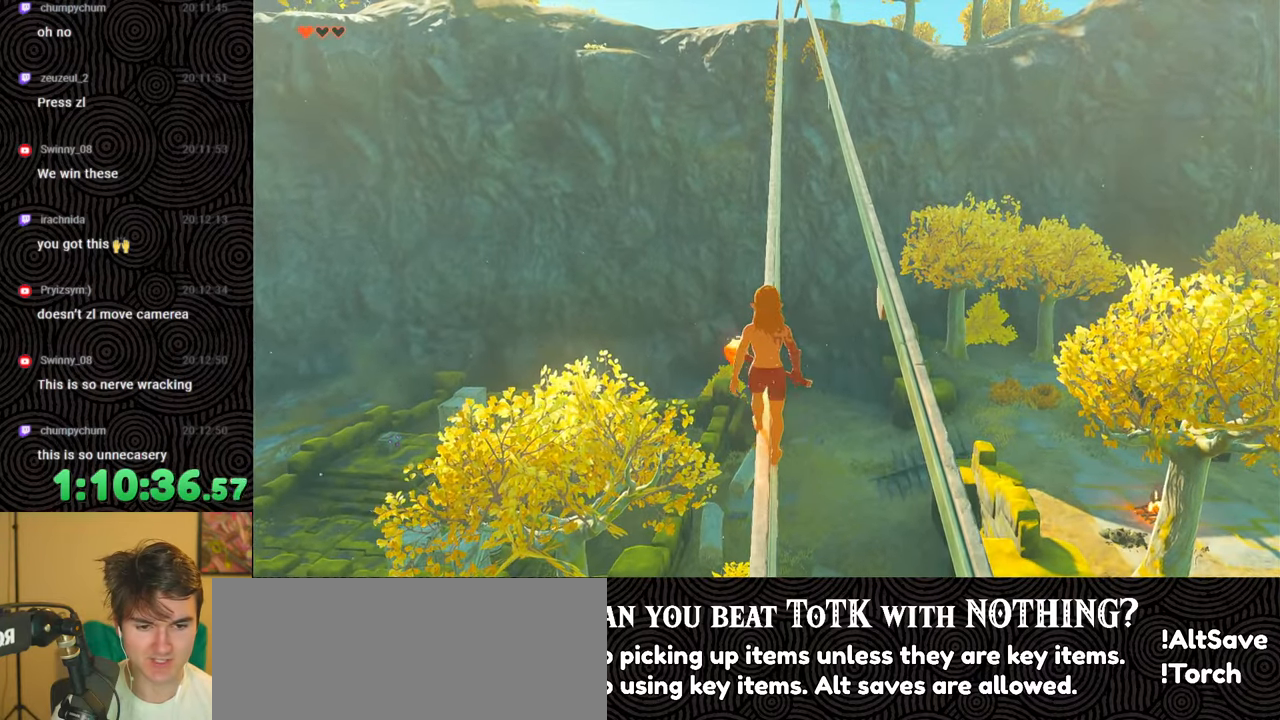
{"buttons": [], "left_stick": "up", "right_stick": "center", "events": []}
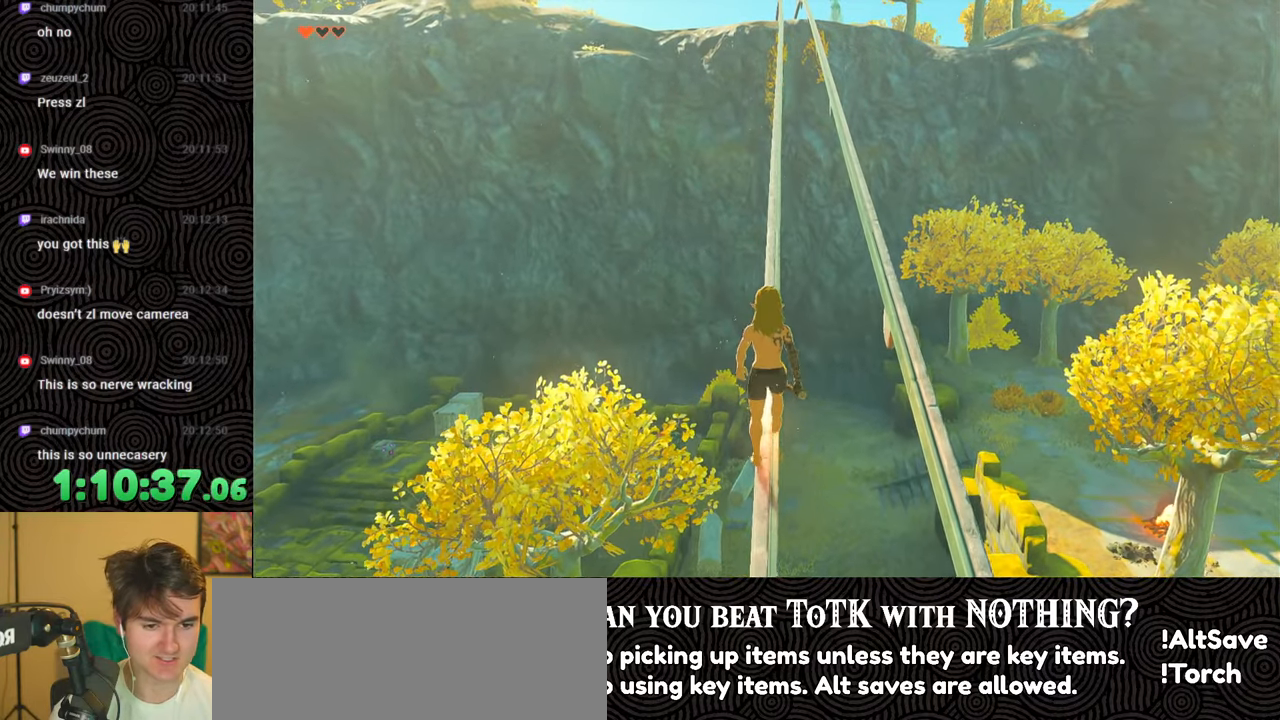
{"buttons": [], "left_stick": "up", "right_stick": "center", "events": []}
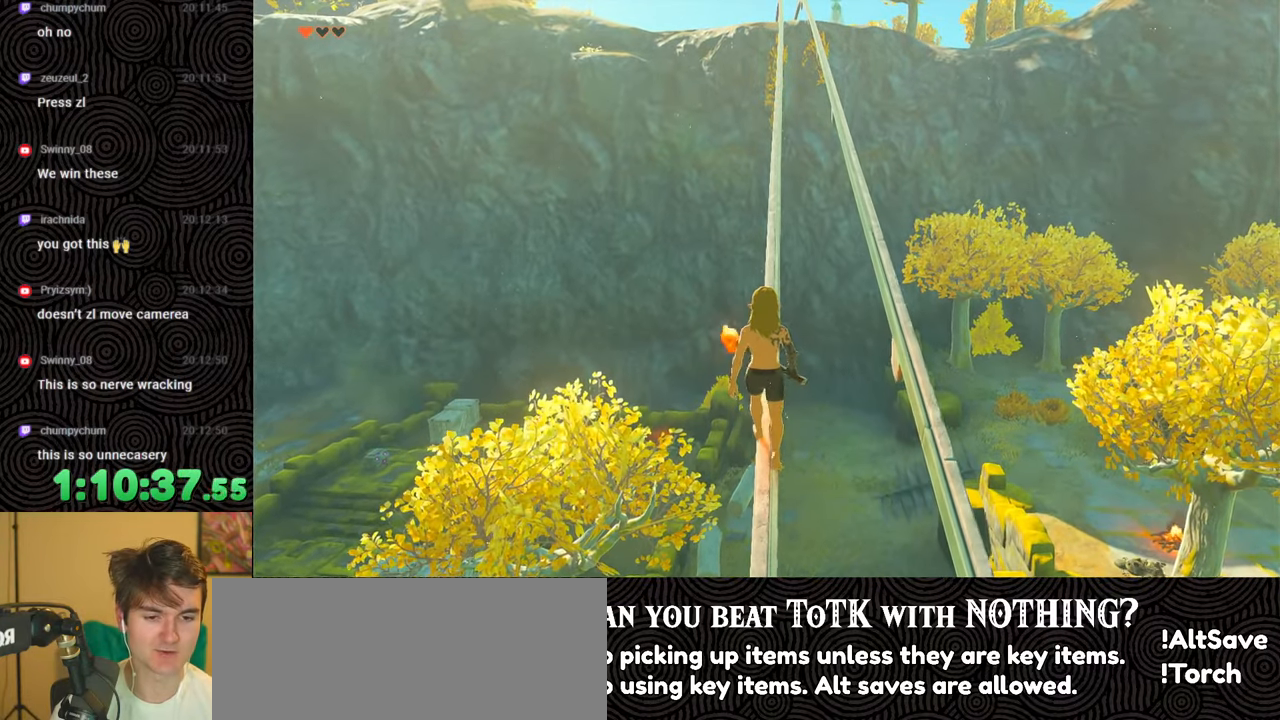
{"buttons": [], "left_stick": "up", "right_stick": "center", "events": []}
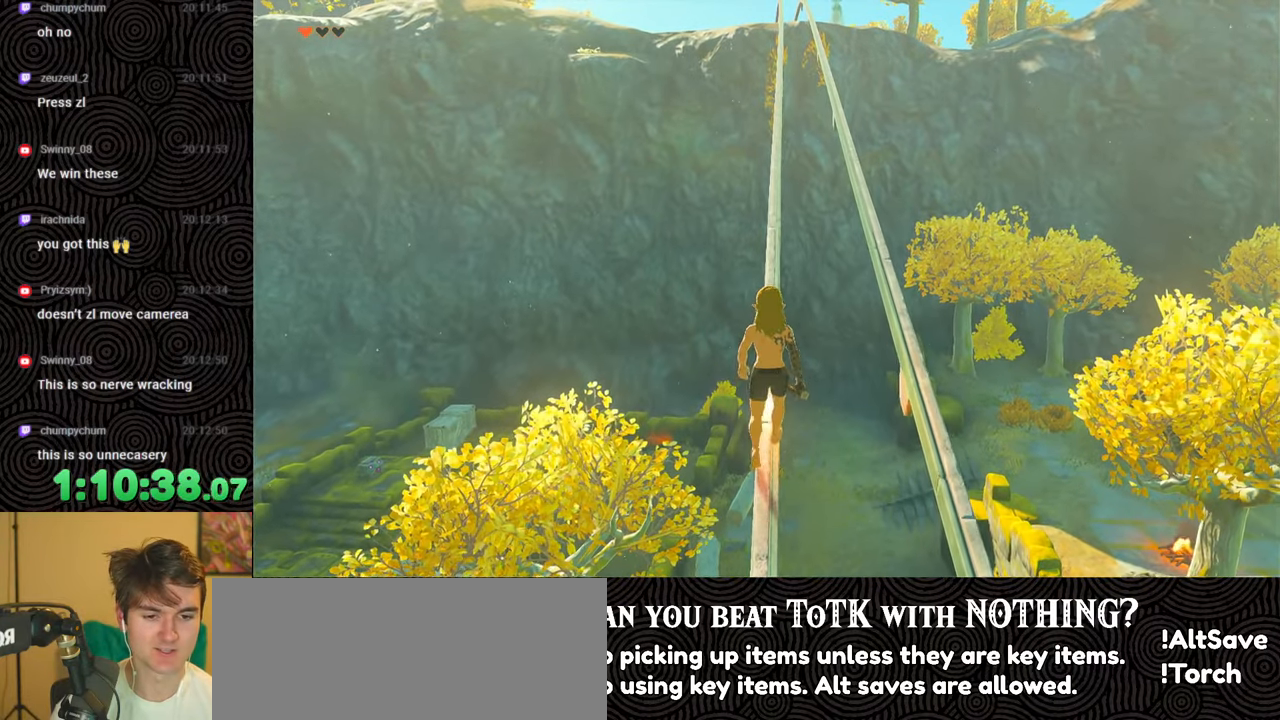
{"buttons": [], "left_stick": "up", "right_stick": "center", "events": []}
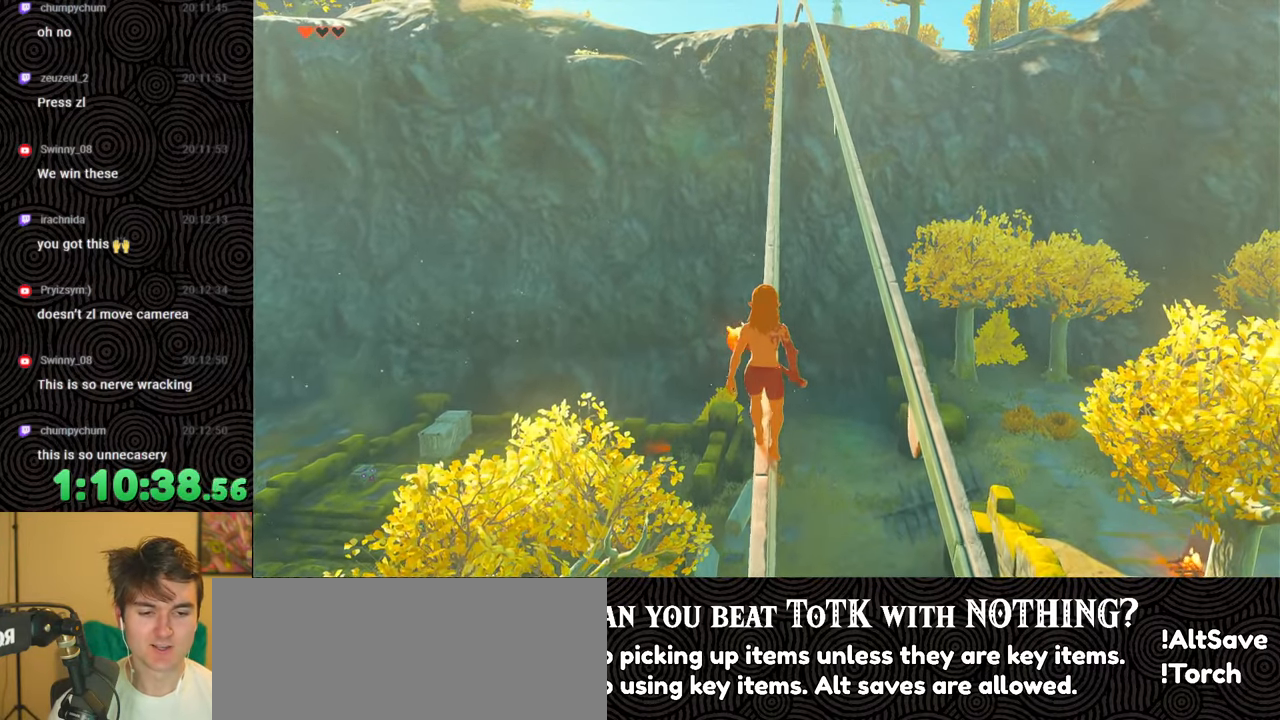
{"buttons": [], "left_stick": "up", "right_stick": "center", "events": []}
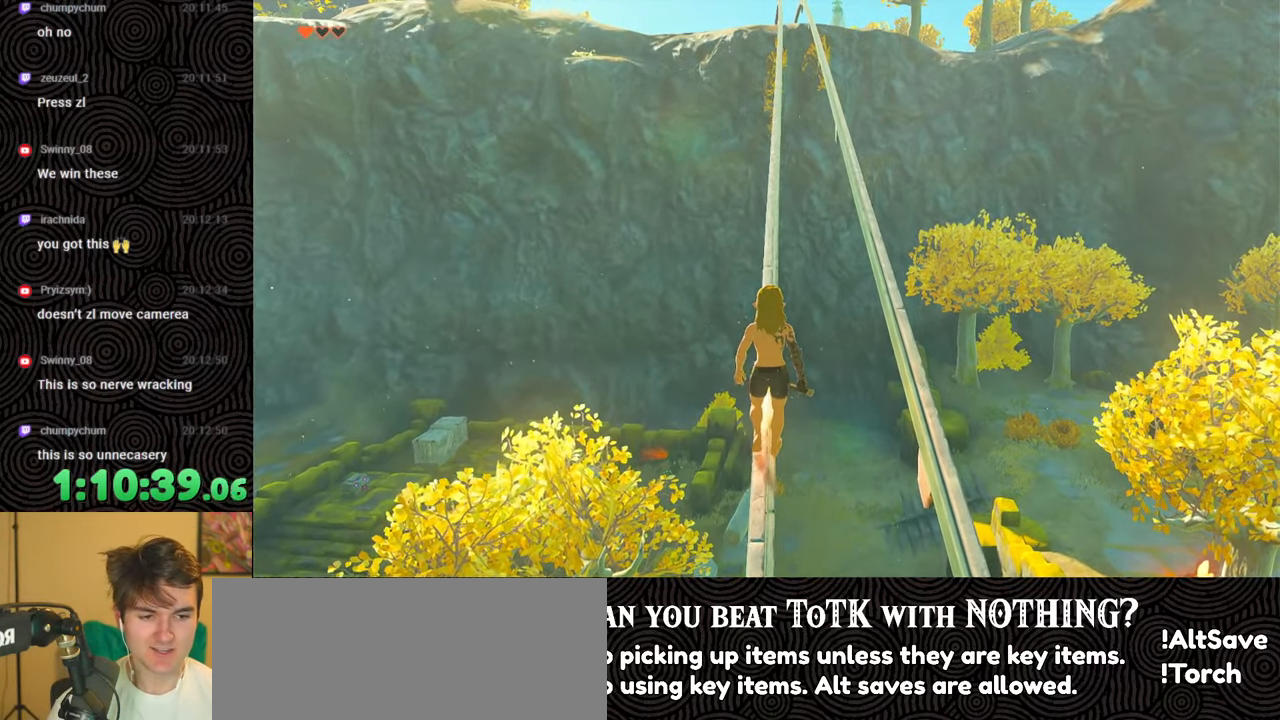
{"buttons": [], "left_stick": "up", "right_stick": "center", "events": []}
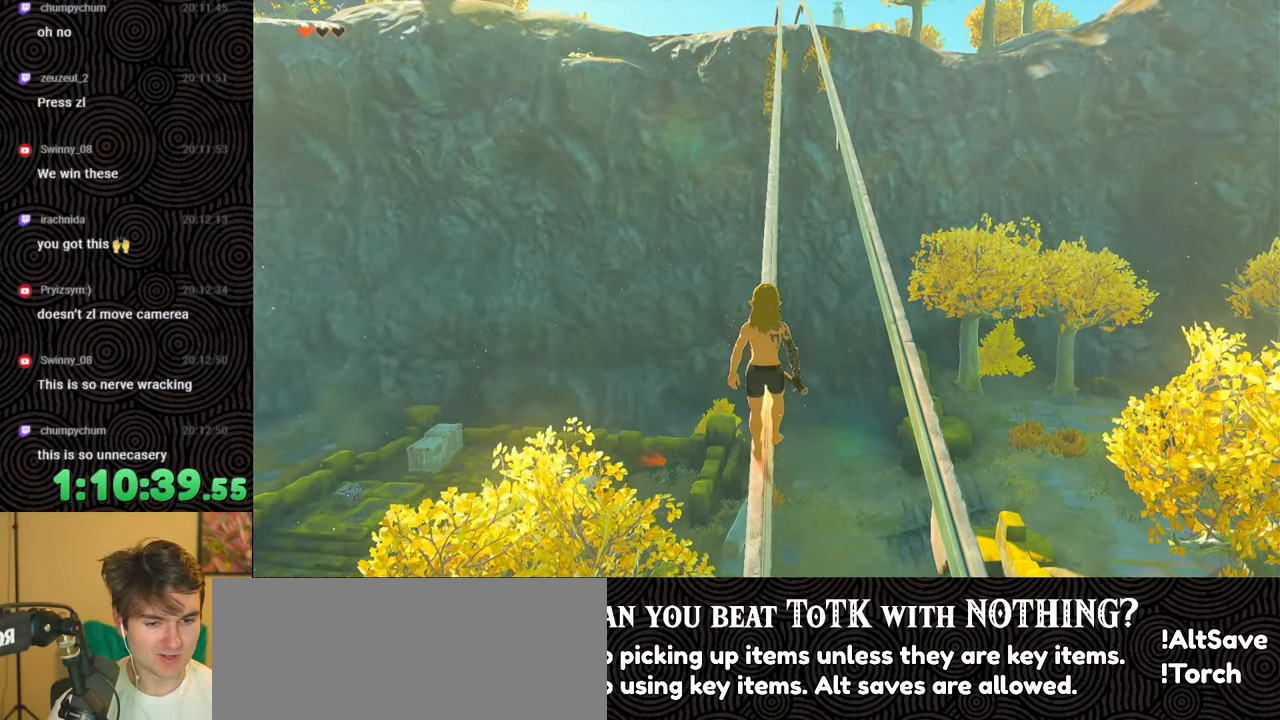
{"buttons": [], "left_stick": "up", "right_stick": "center", "events": []}
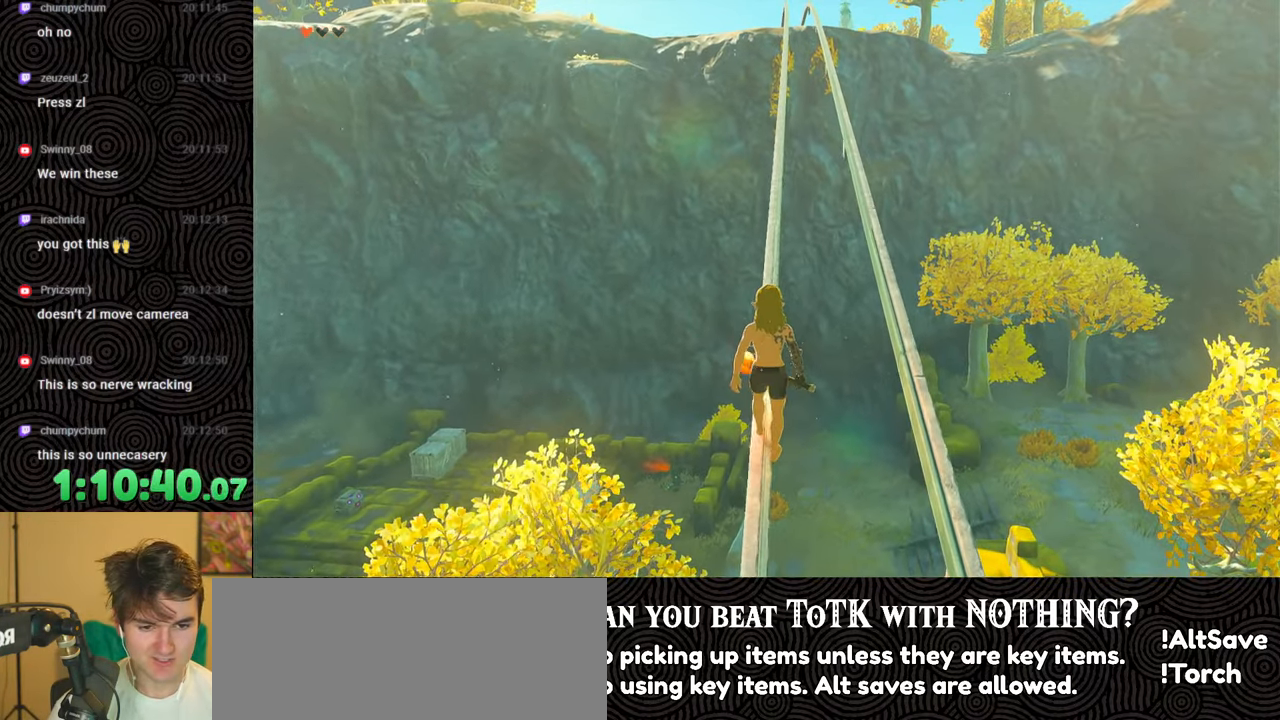
{"buttons": [], "left_stick": "up", "right_stick": "center", "events": []}
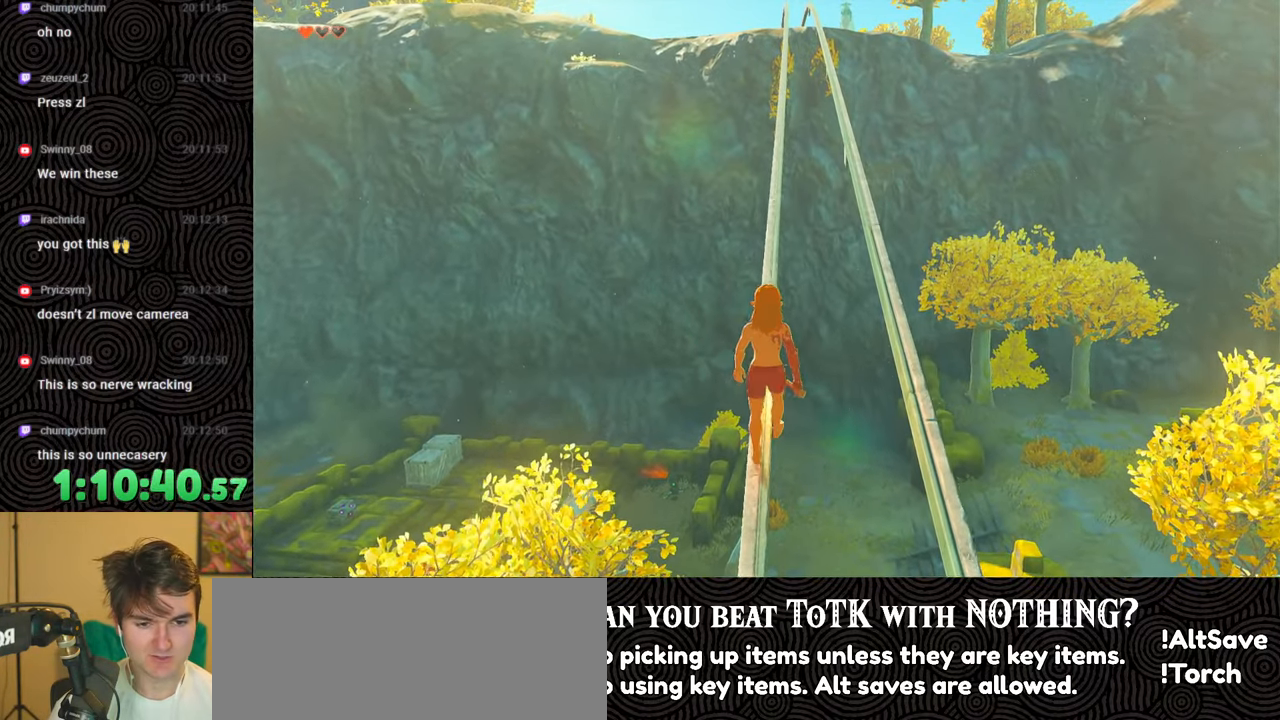
{"buttons": [], "left_stick": "up", "right_stick": "center", "events": []}
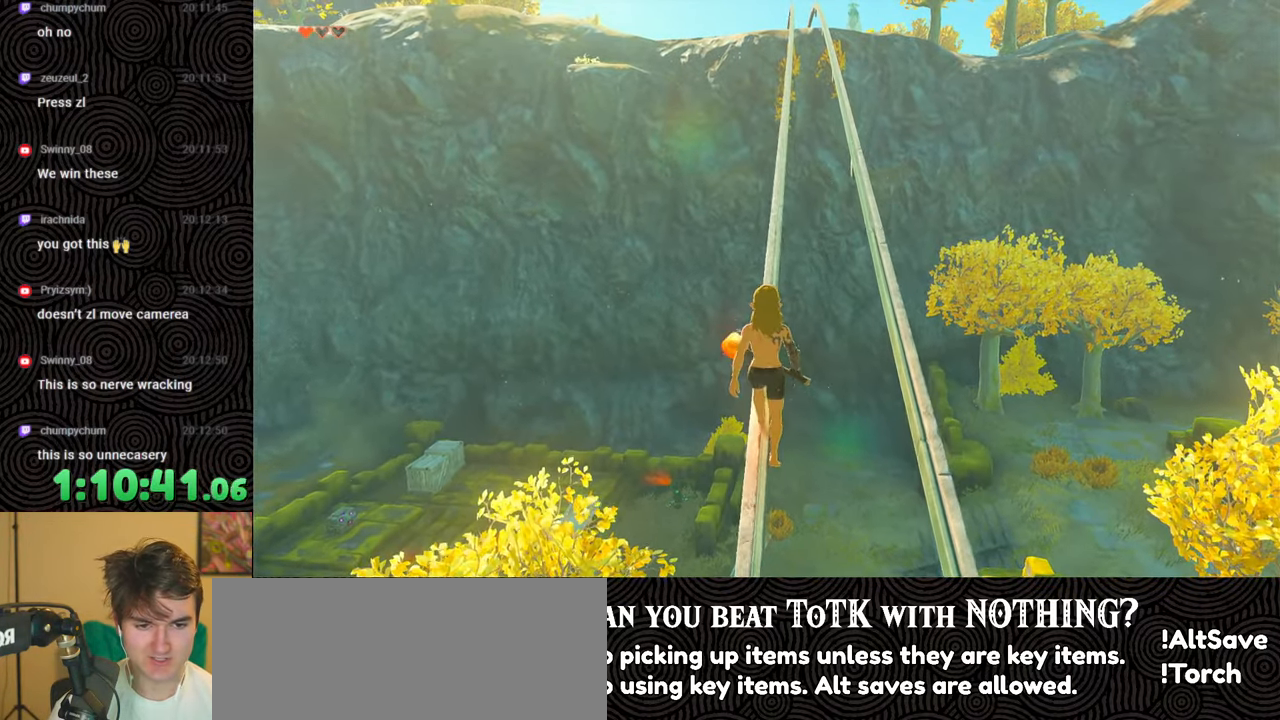
{"buttons": [], "left_stick": "up", "right_stick": "center", "events": []}
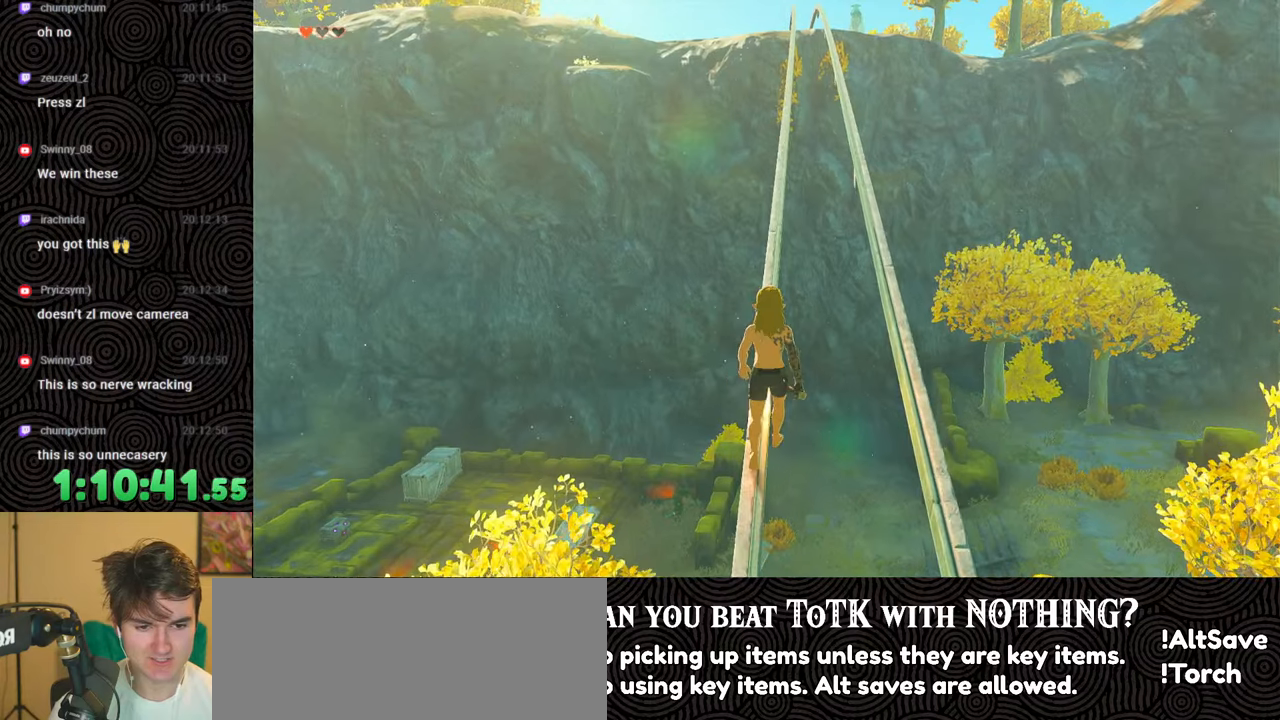
{"buttons": [], "left_stick": "up", "right_stick": "center", "events": []}
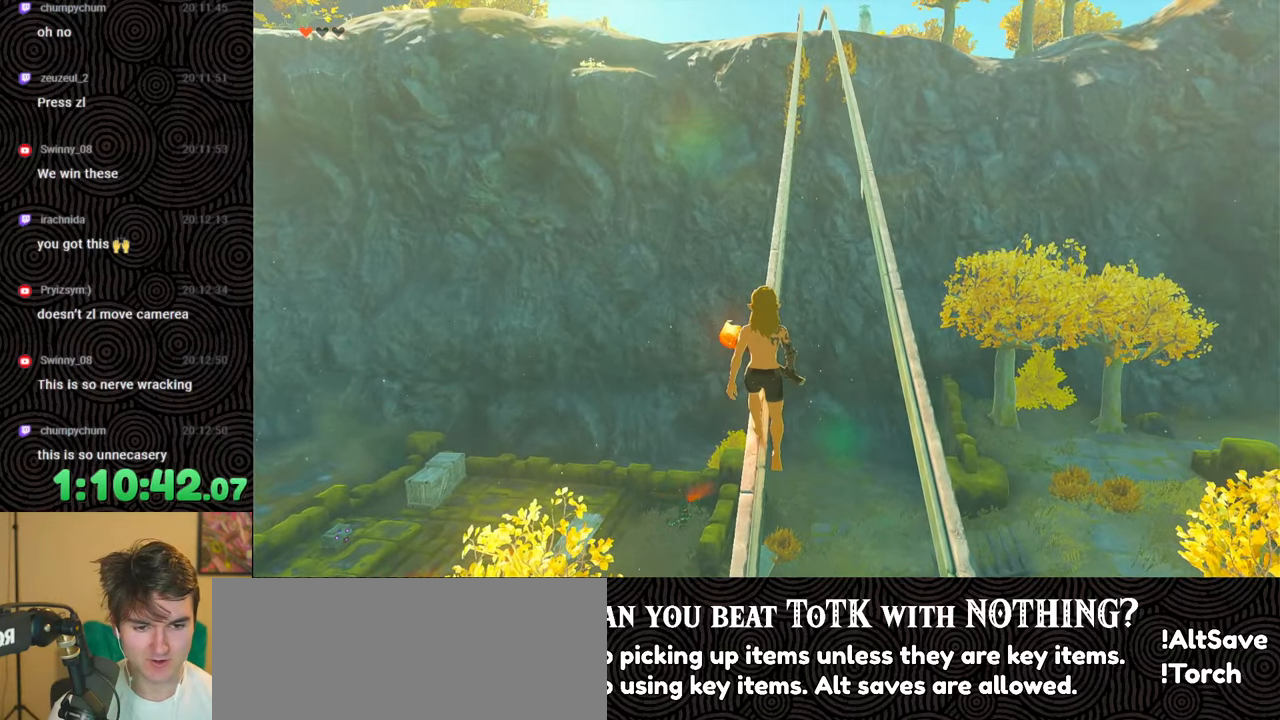
{"buttons": [], "left_stick": "up", "right_stick": "center", "events": [[167, "right_stick", "right"], [317, "right_stick", "center"]]}
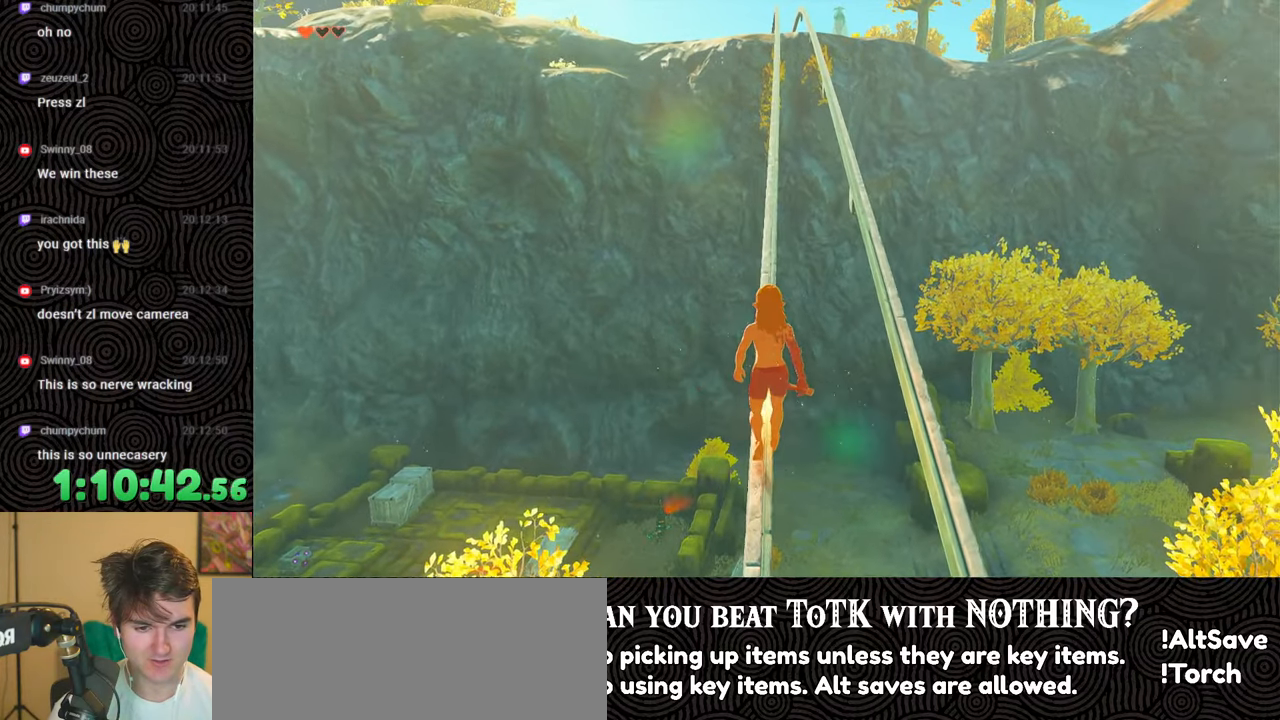
{"buttons": [], "left_stick": "up", "right_stick": "center", "events": []}
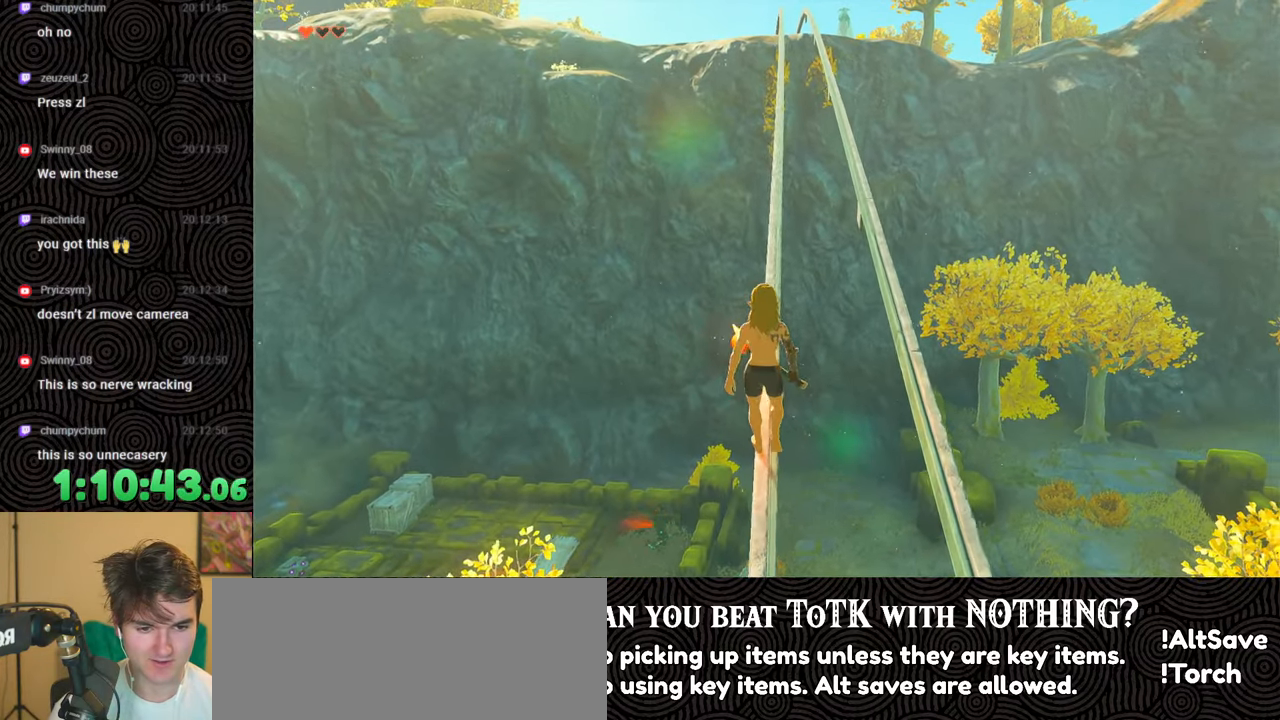
{"buttons": [], "left_stick": "up", "right_stick": "center", "events": []}
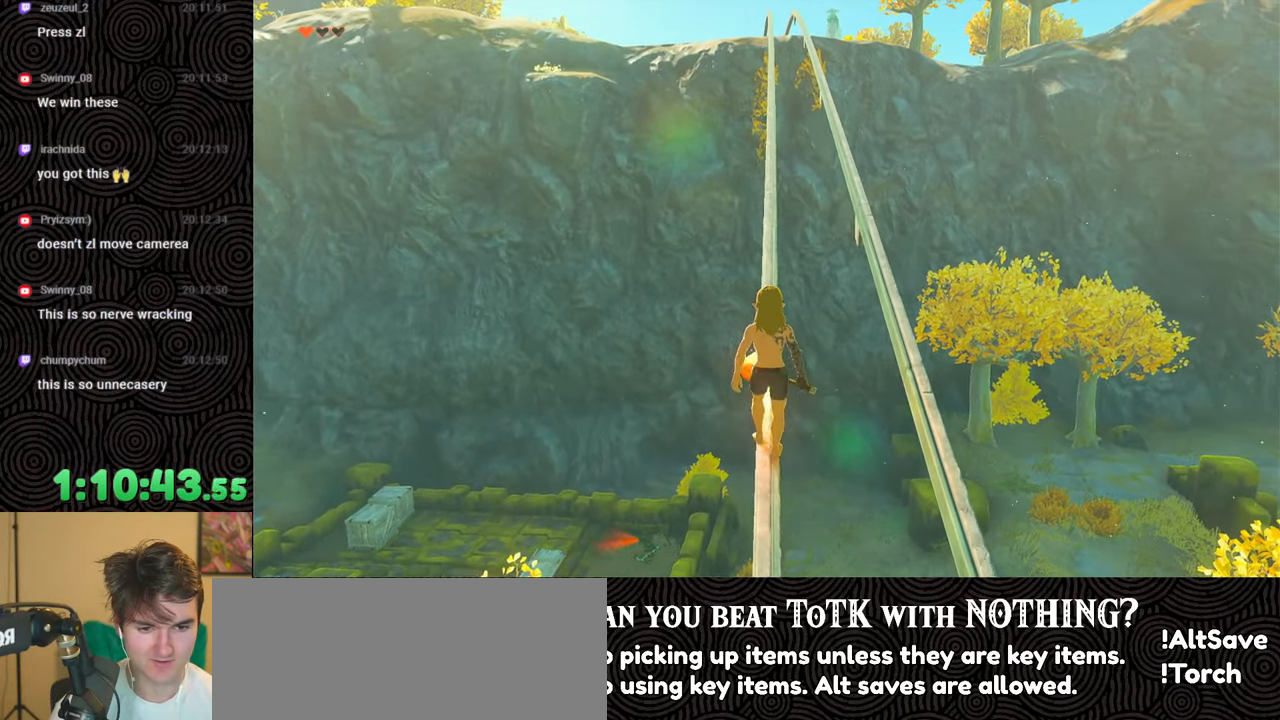
{"buttons": [], "left_stick": "up", "right_stick": "center", "events": []}